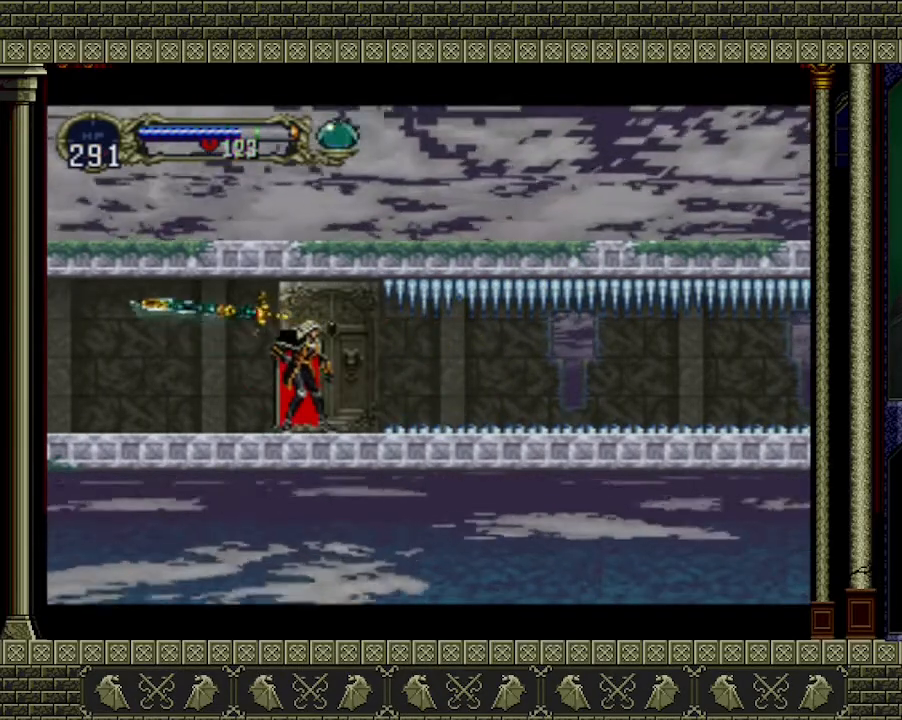
Gameplay with a controller (Xbox layout); each line is a JSON object with the inputs held at the frame after it. "events" lists button and stick changes between this image and that frame as [ms after this image, input, new state], when the widget could be followed in between. Not read: L3 R3 right_stick.
{"buttons": [], "left_stick": "right", "events": []}
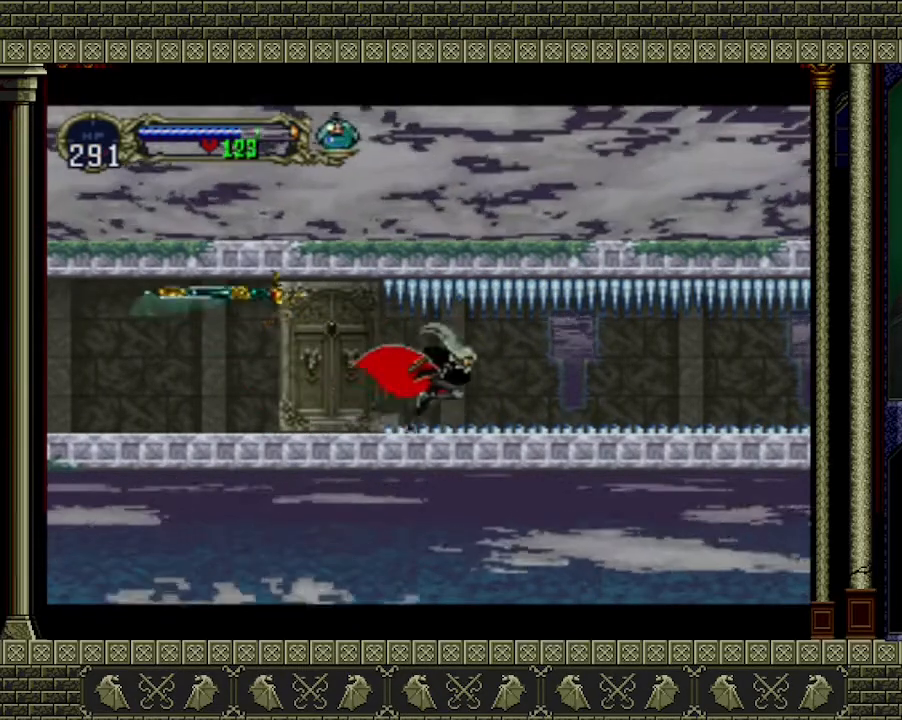
{"buttons": [], "left_stick": "center", "events": [[33, "left_stick", "center"]]}
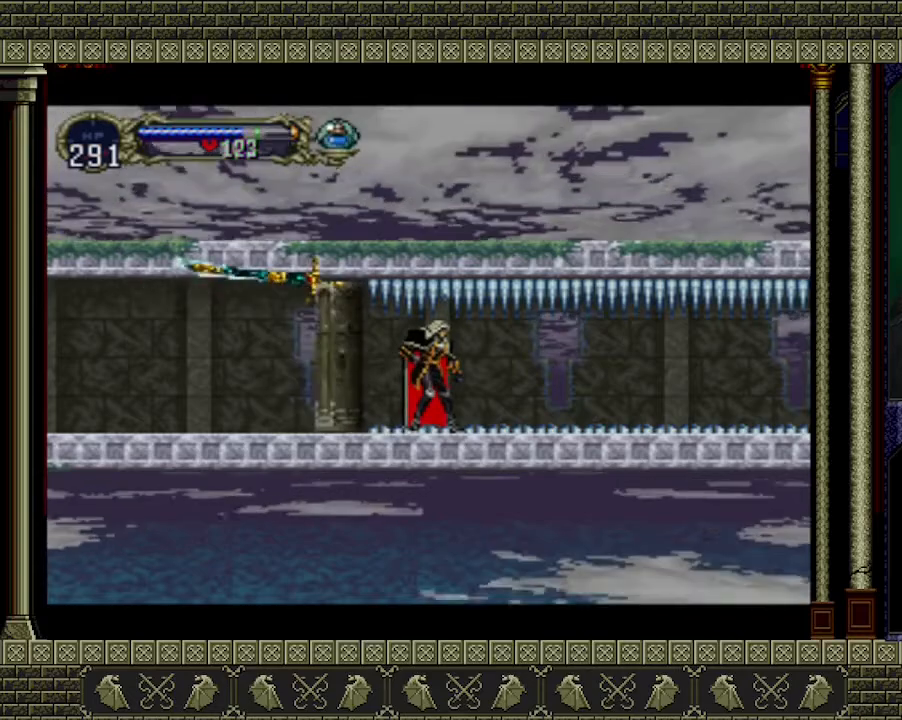
{"buttons": [], "left_stick": "center", "events": [[167, "A", "down"], [367, "A", "up"]]}
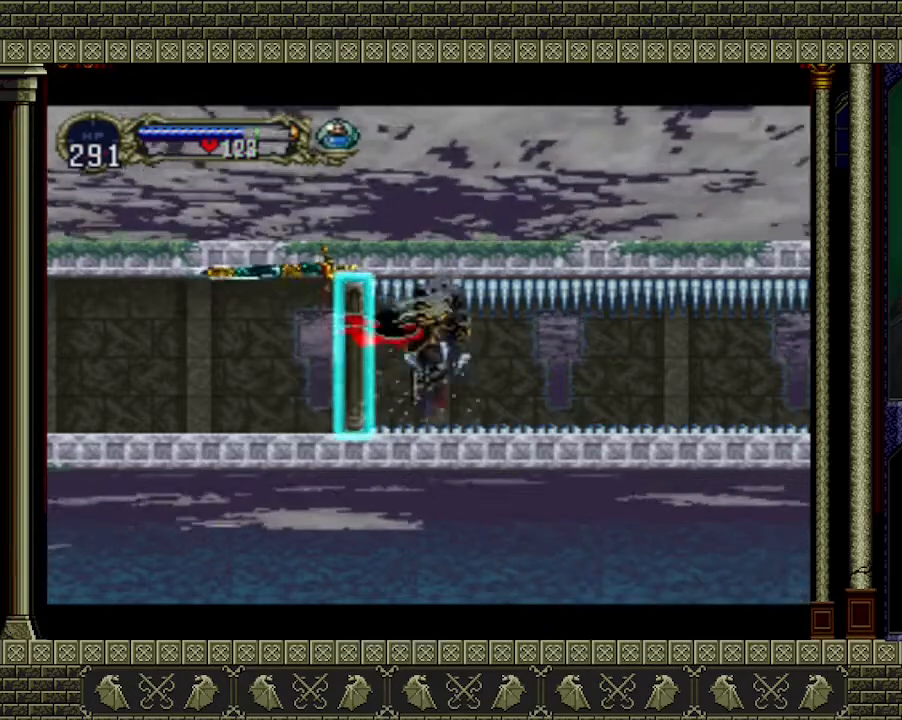
{"buttons": ["A"], "left_stick": "up-right", "events": [[167, "left_stick", "left"], [233, "A", "down"], [333, "left_stick", "up-right"]]}
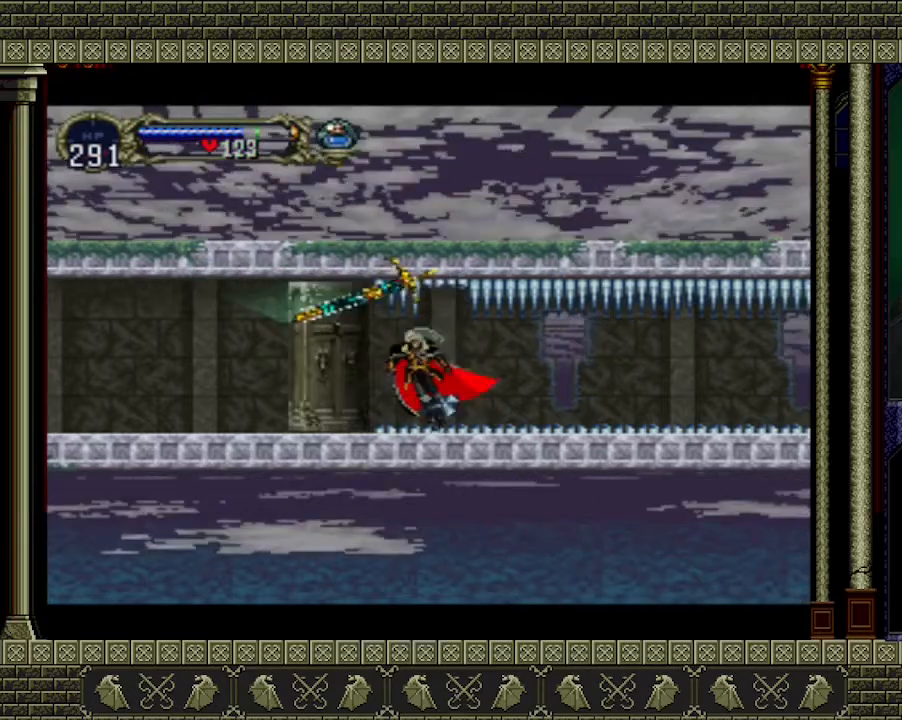
{"buttons": [], "left_stick": "center", "events": [[67, "A", "up"], [233, "left_stick", "center"]]}
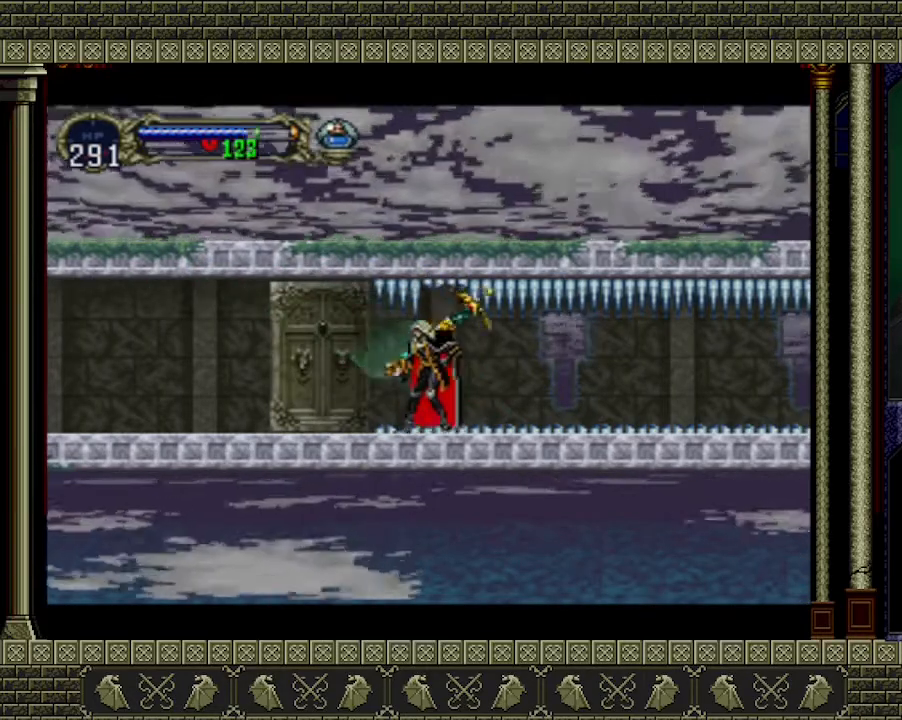
{"buttons": [], "left_stick": "center", "events": []}
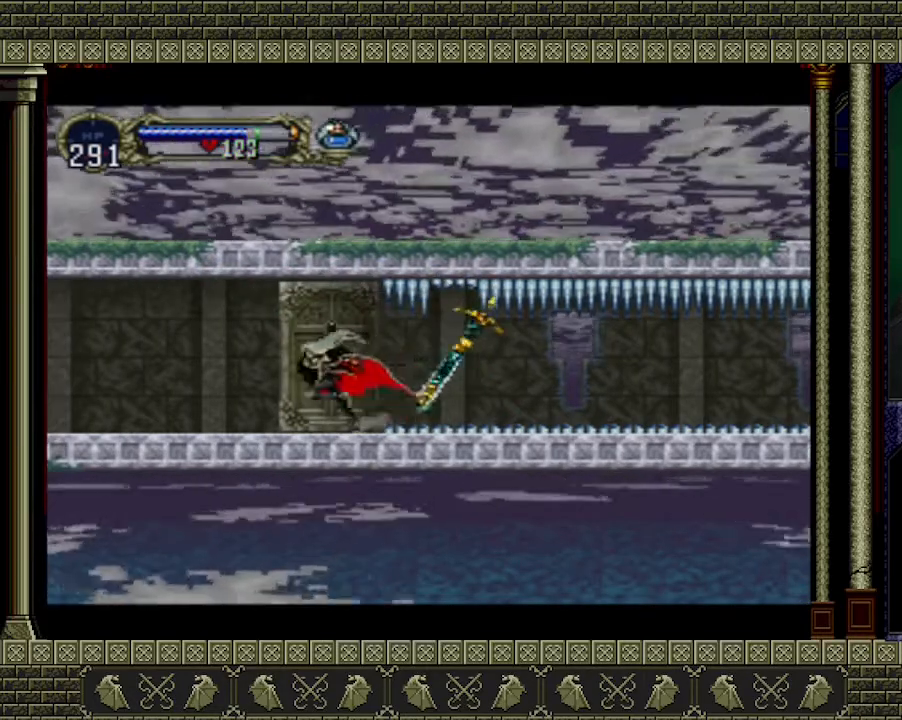
{"buttons": [], "left_stick": "center", "events": []}
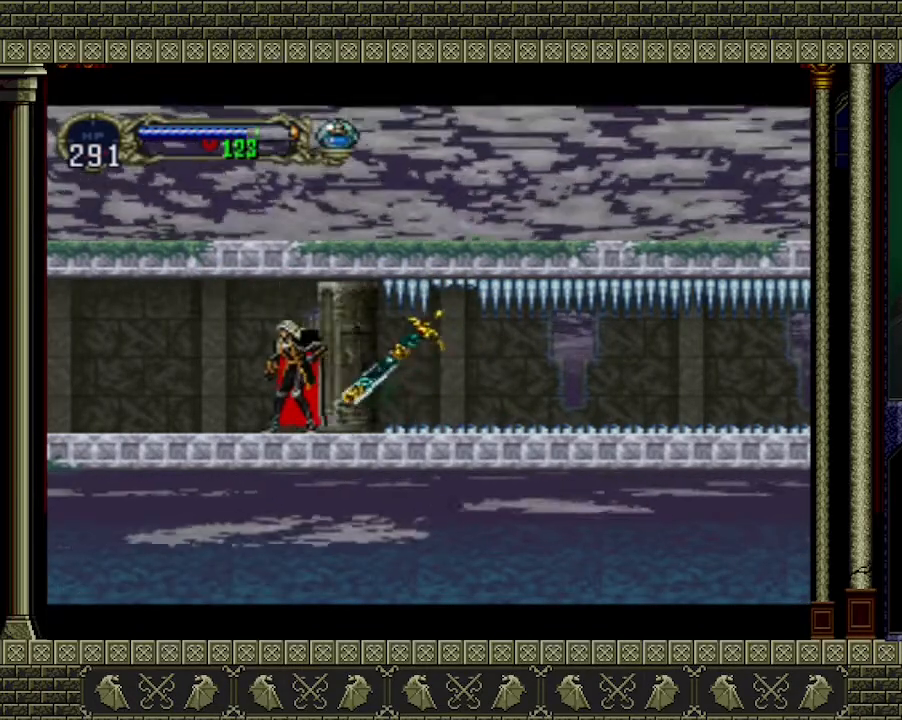
{"buttons": [], "left_stick": "center", "events": []}
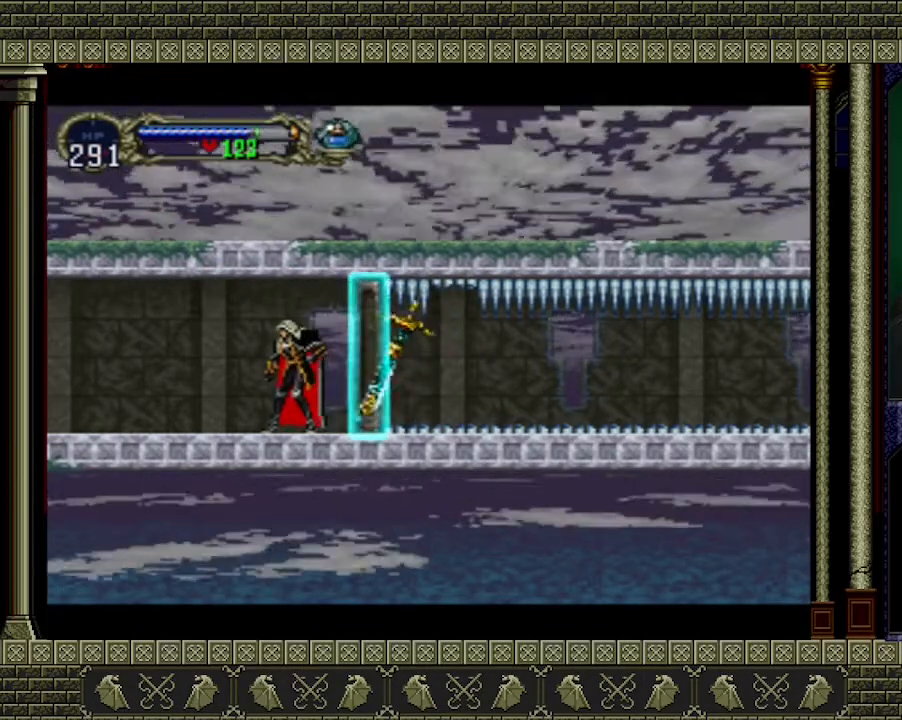
{"buttons": [], "left_stick": "center", "events": [[33, "left_stick", "right"], [367, "left_stick", "center"]]}
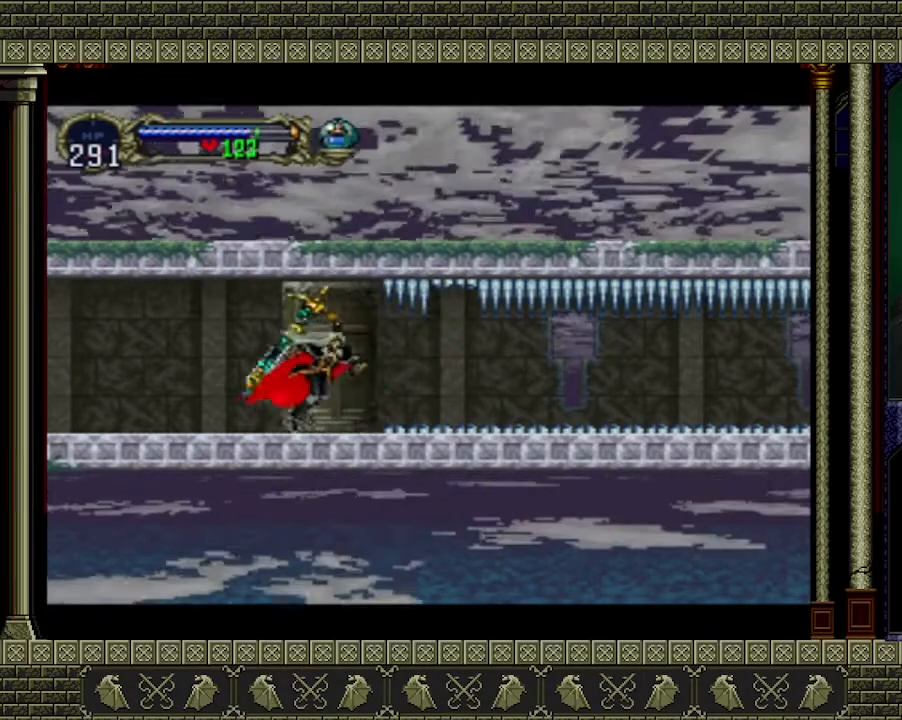
{"buttons": [], "left_stick": "center", "events": []}
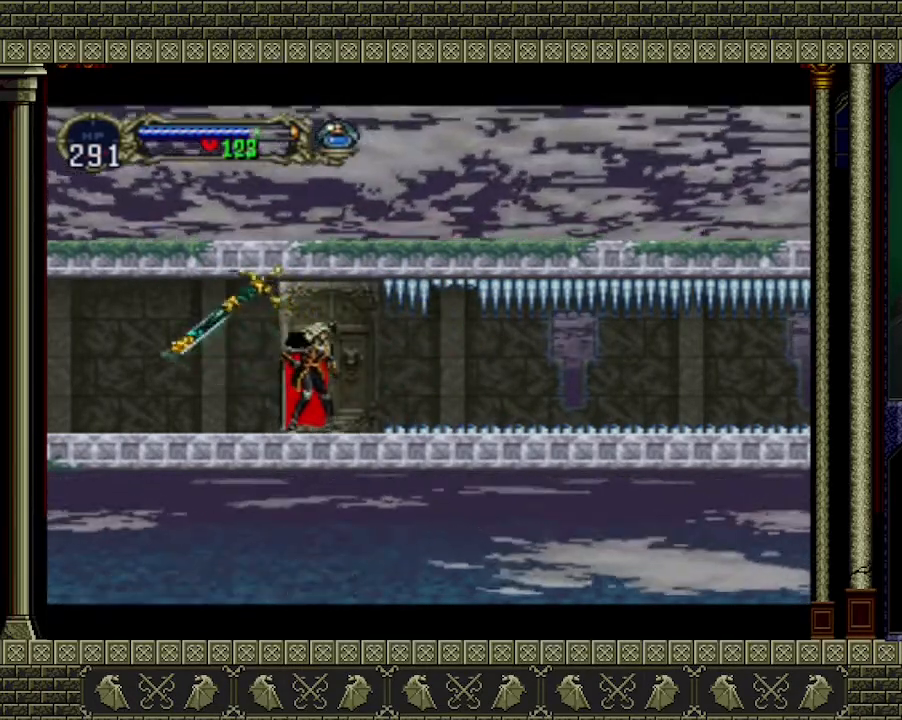
{"buttons": [], "left_stick": "center", "events": []}
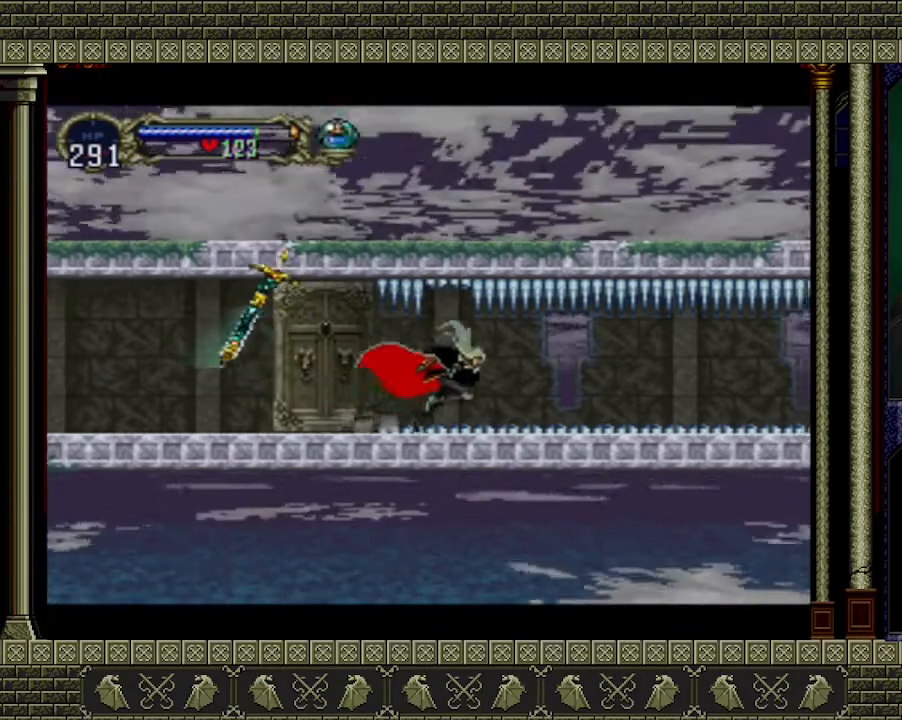
{"buttons": ["A"], "left_stick": "center", "events": [[33, "A", "down"], [267, "A", "up"], [433, "A", "down"]]}
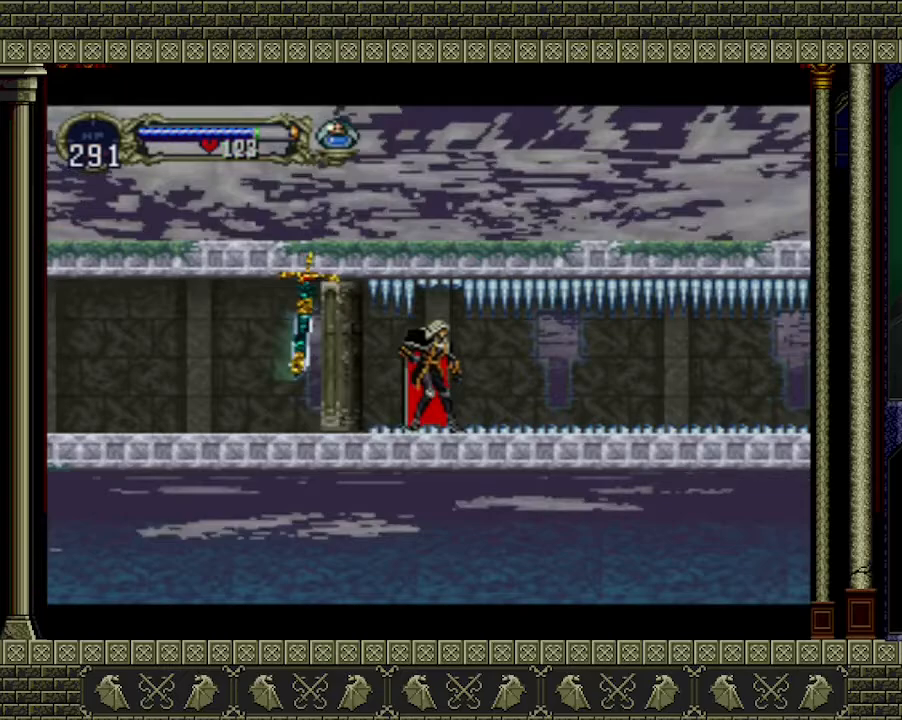
{"buttons": [], "left_stick": "center", "events": [[133, "A", "up"]]}
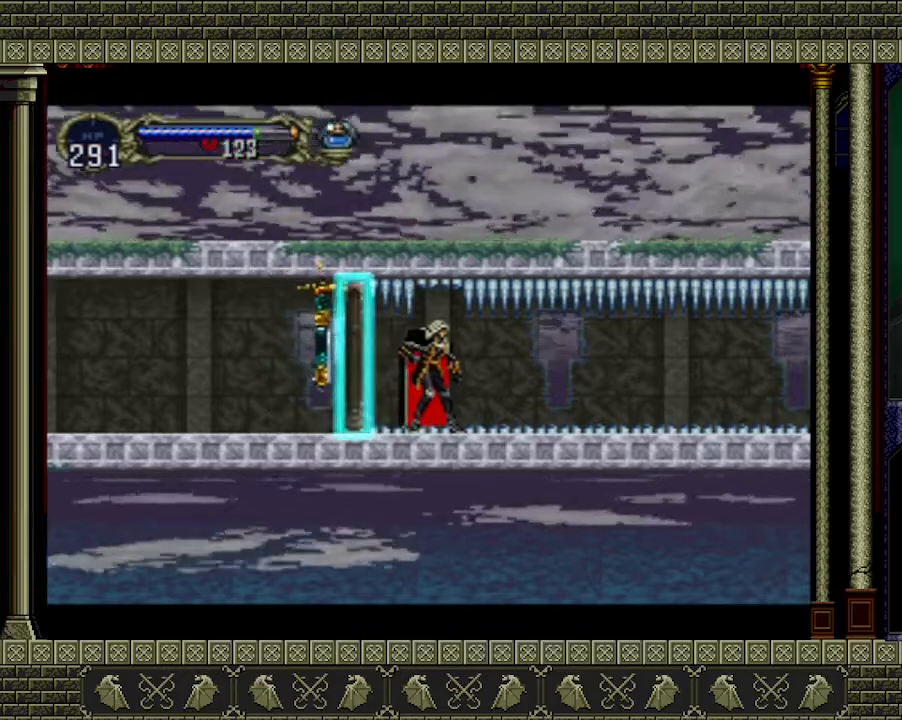
{"buttons": [], "left_stick": "right", "events": [[133, "A", "down"], [200, "left_stick", "up-left"], [267, "left_stick", "up-right"], [333, "A", "up"], [333, "left_stick", "right"]]}
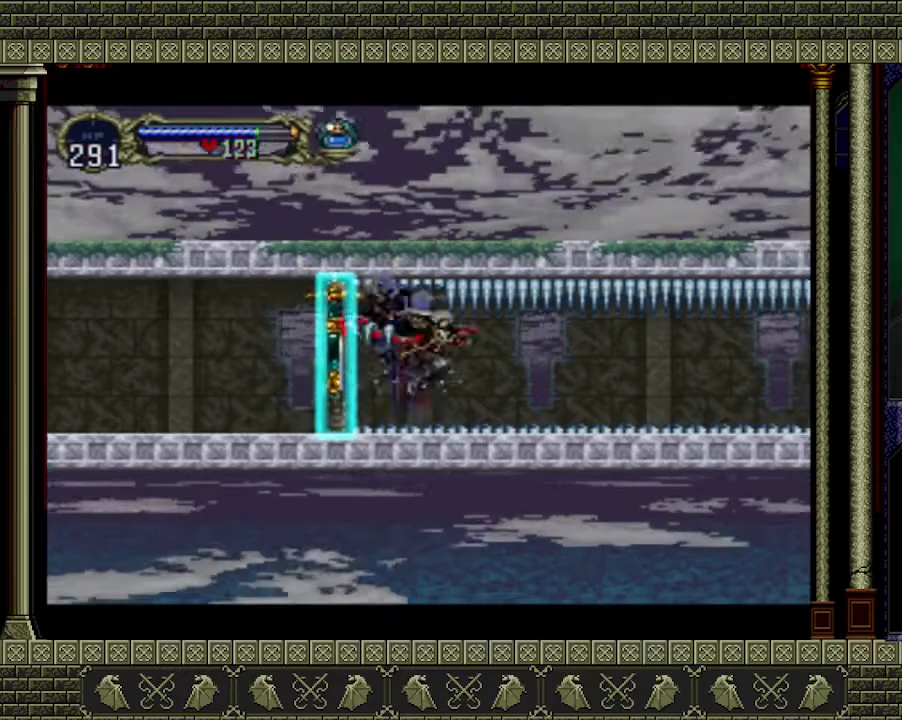
{"buttons": [], "left_stick": "left", "events": [[200, "left_stick", "center"], [467, "left_stick", "left"]]}
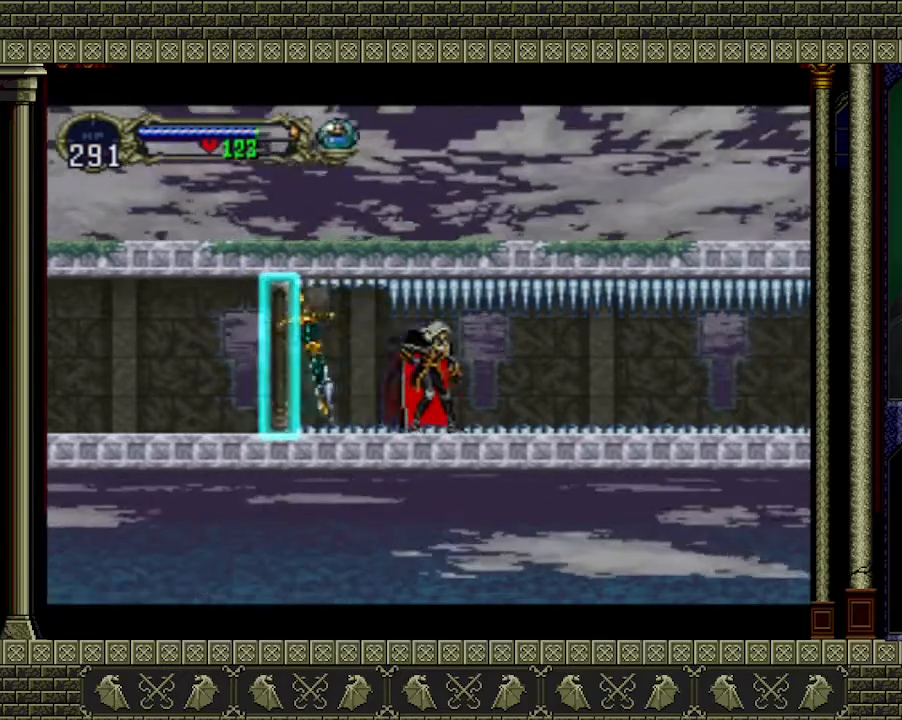
{"buttons": [], "left_stick": "right", "events": [[133, "A", "down"], [167, "left_stick", "up-right"], [300, "A", "up"], [333, "left_stick", "right"]]}
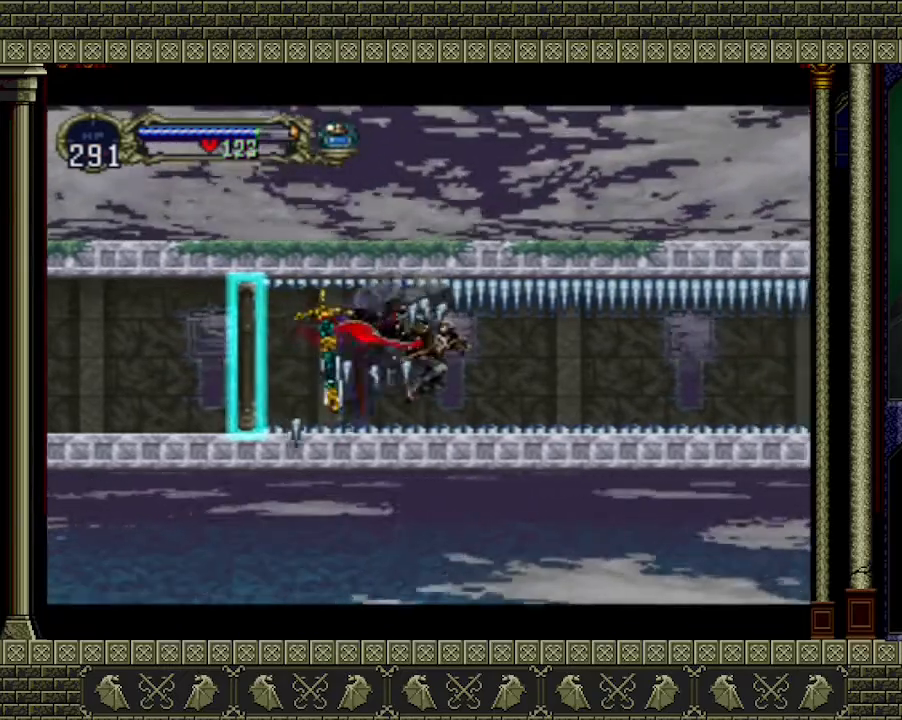
{"buttons": [], "left_stick": "right", "events": [[67, "A", "down"], [233, "A", "up"]]}
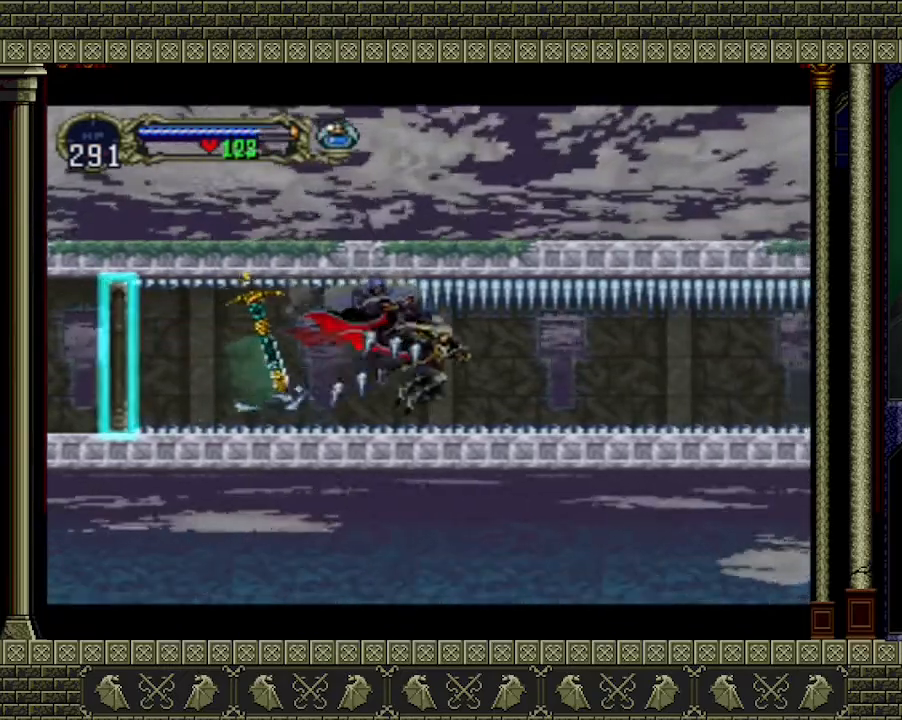
{"buttons": [], "left_stick": "up-left", "events": [[67, "A", "down"], [200, "A", "up"], [467, "left_stick", "up-left"]]}
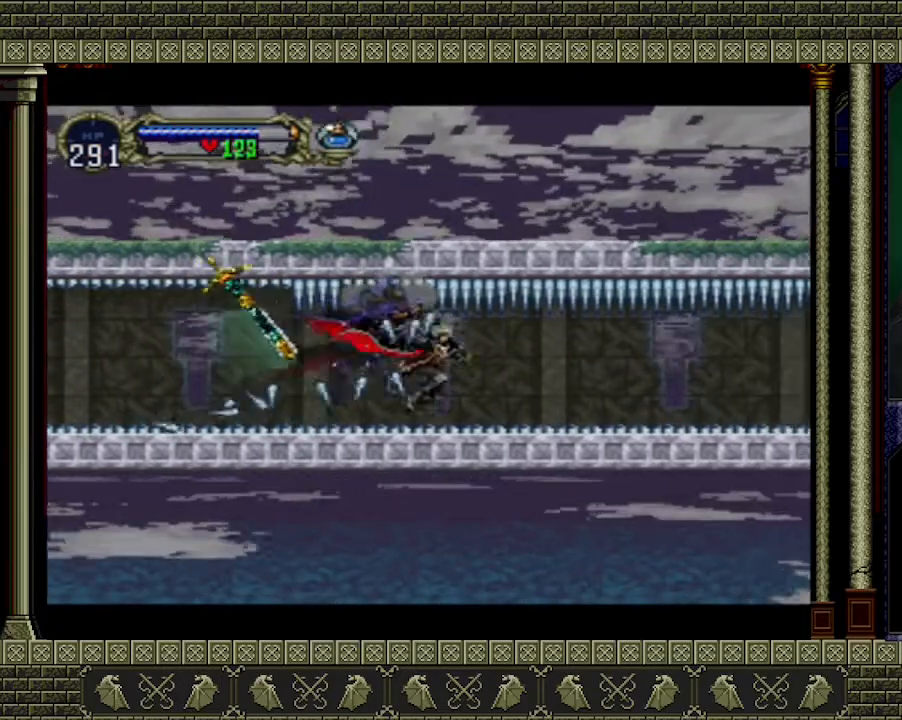
{"buttons": [], "left_stick": "up-left", "events": [[200, "A", "down"], [500, "A", "up"]]}
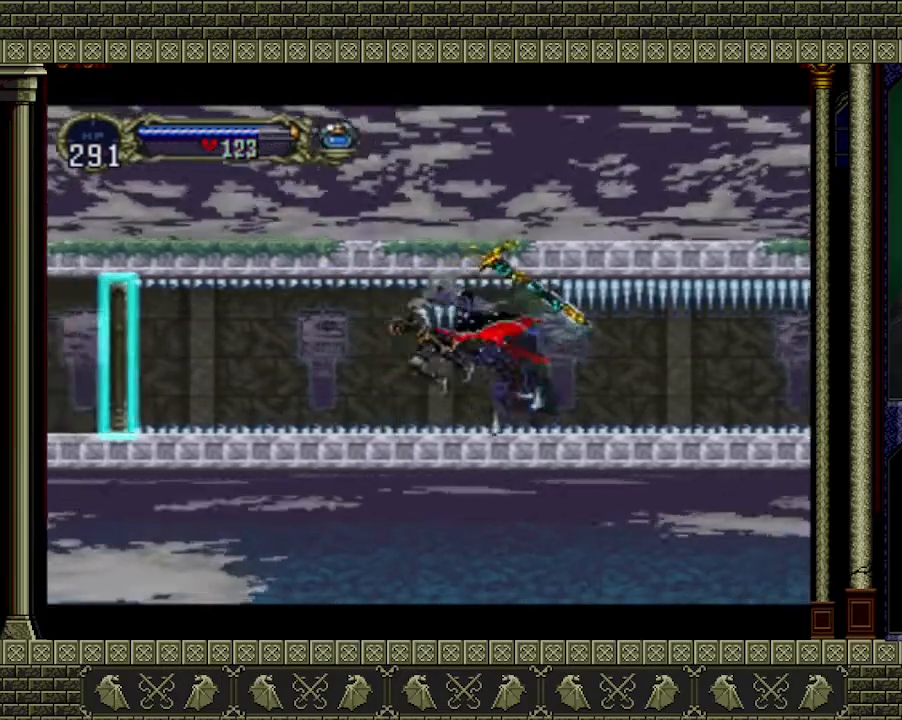
{"buttons": [], "left_stick": "right", "events": [[67, "left_stick", "right"]]}
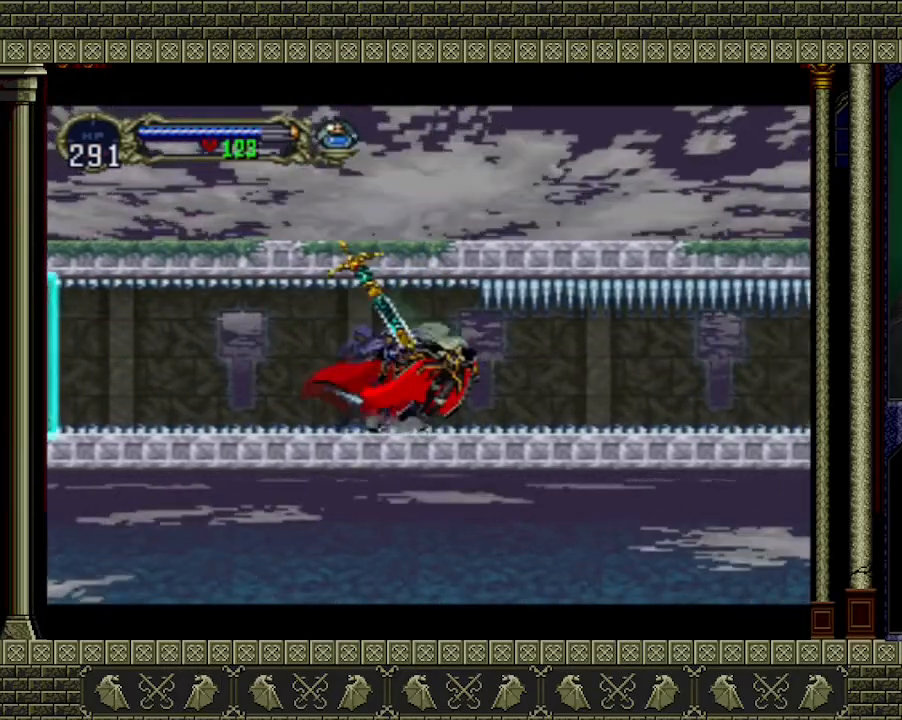
{"buttons": [], "left_stick": "right", "events": [[67, "A", "down"], [300, "A", "up"]]}
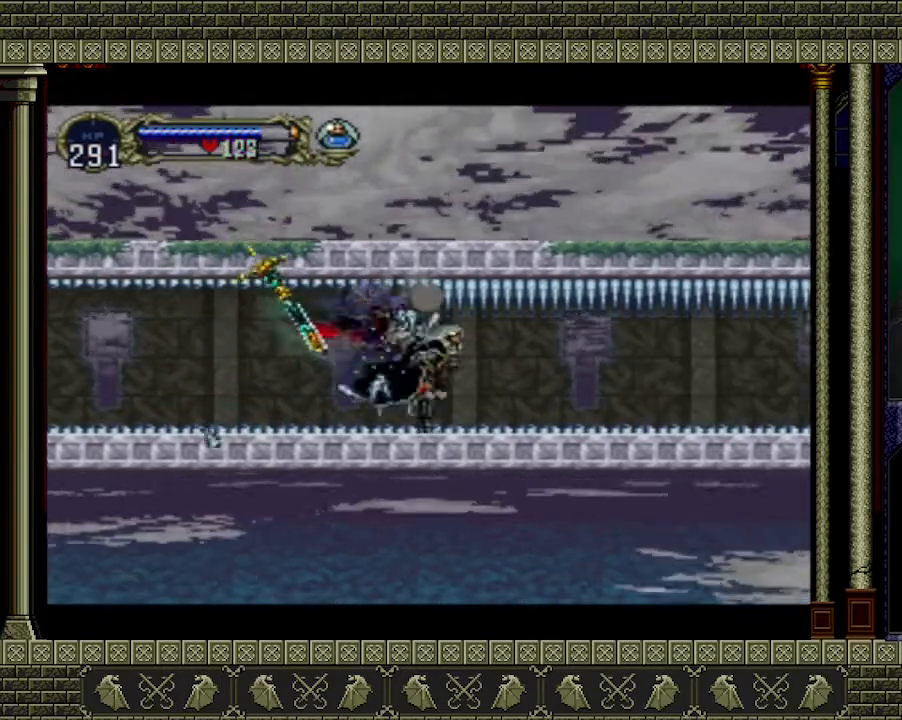
{"buttons": [], "left_stick": "left", "events": [[33, "A", "down"], [233, "A", "up"], [233, "left_stick", "left"]]}
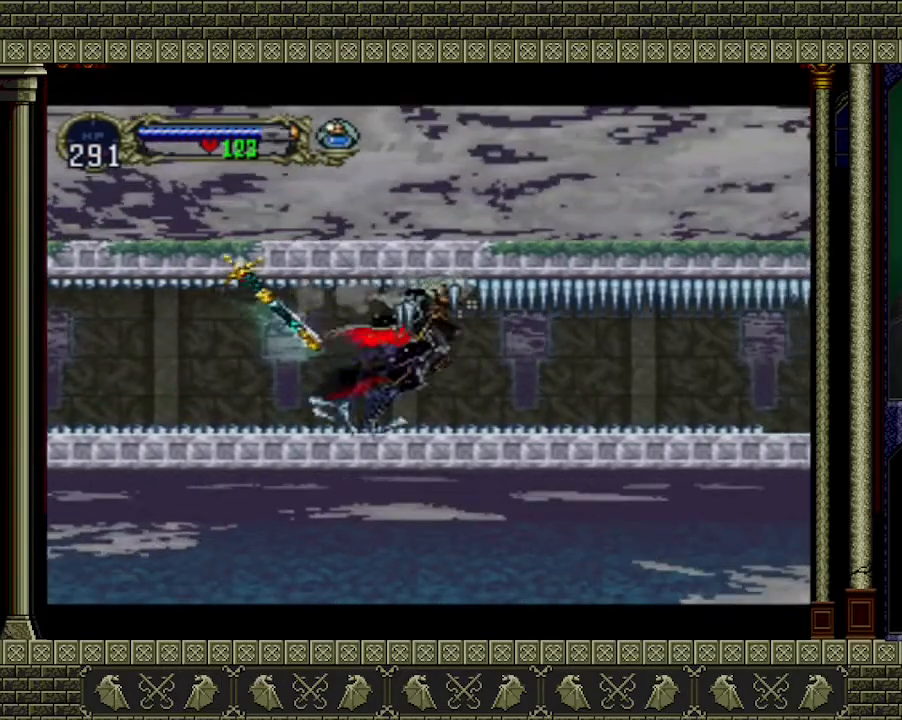
{"buttons": [], "left_stick": "left", "events": []}
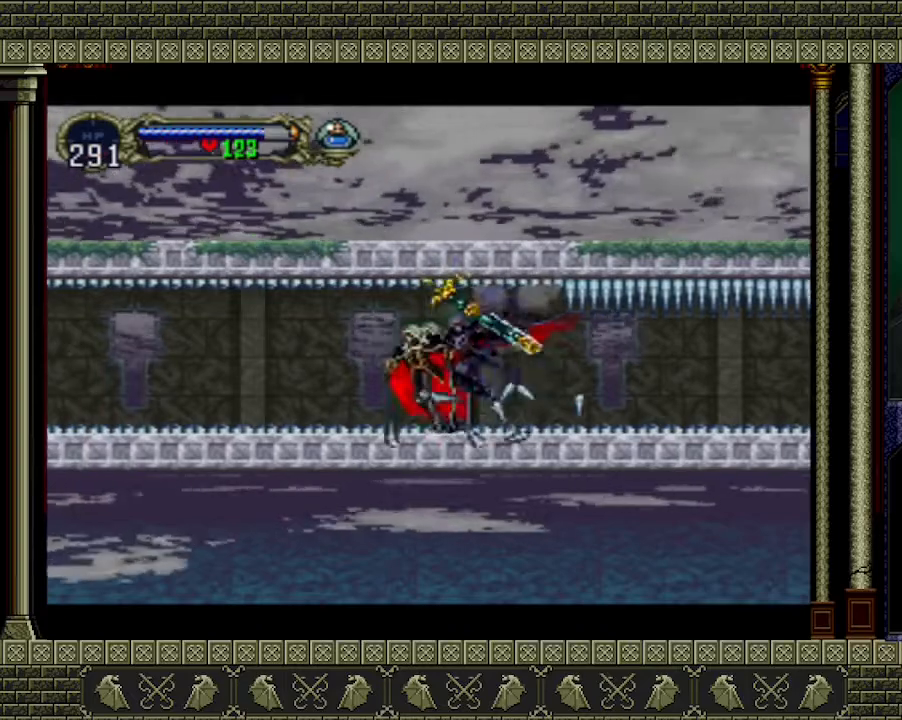
{"buttons": [], "left_stick": "left", "events": []}
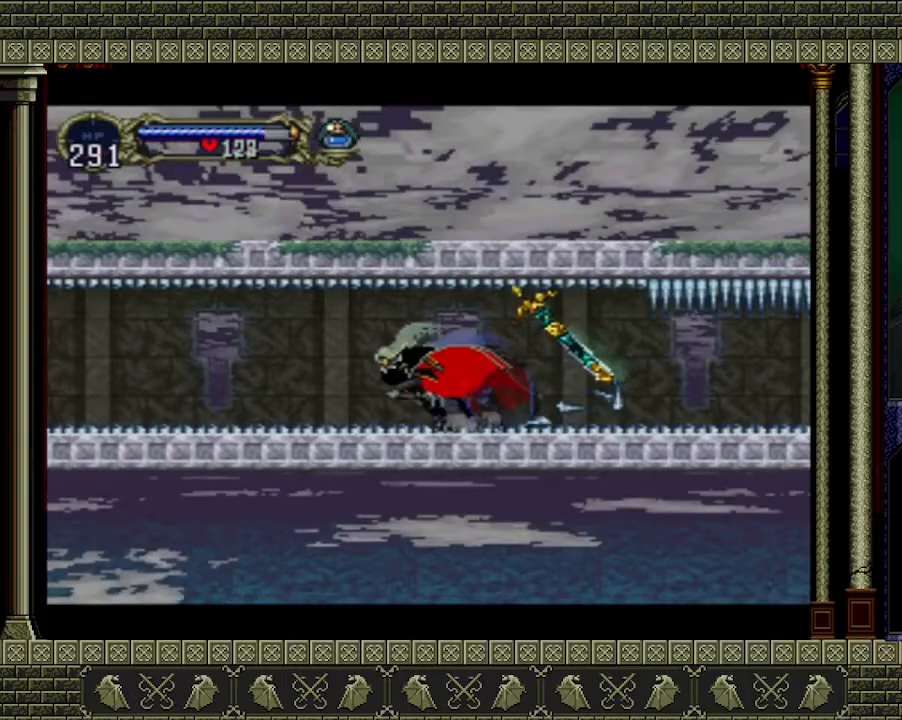
{"buttons": [], "left_stick": "left", "events": [[200, "left_stick", "center"], [467, "left_stick", "left"]]}
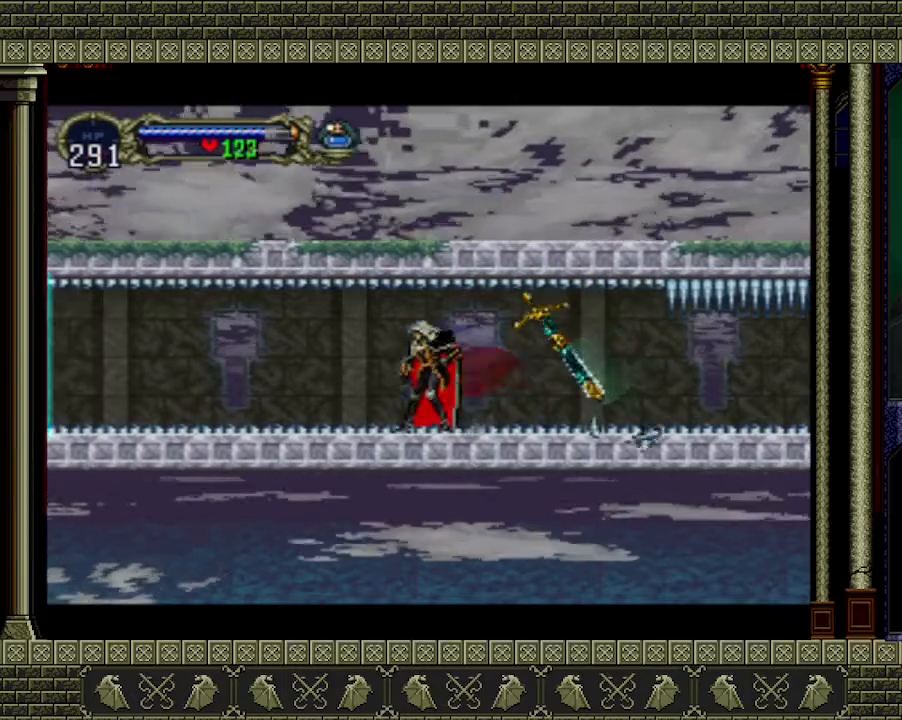
{"buttons": [], "left_stick": "center", "events": [[500, "left_stick", "center"]]}
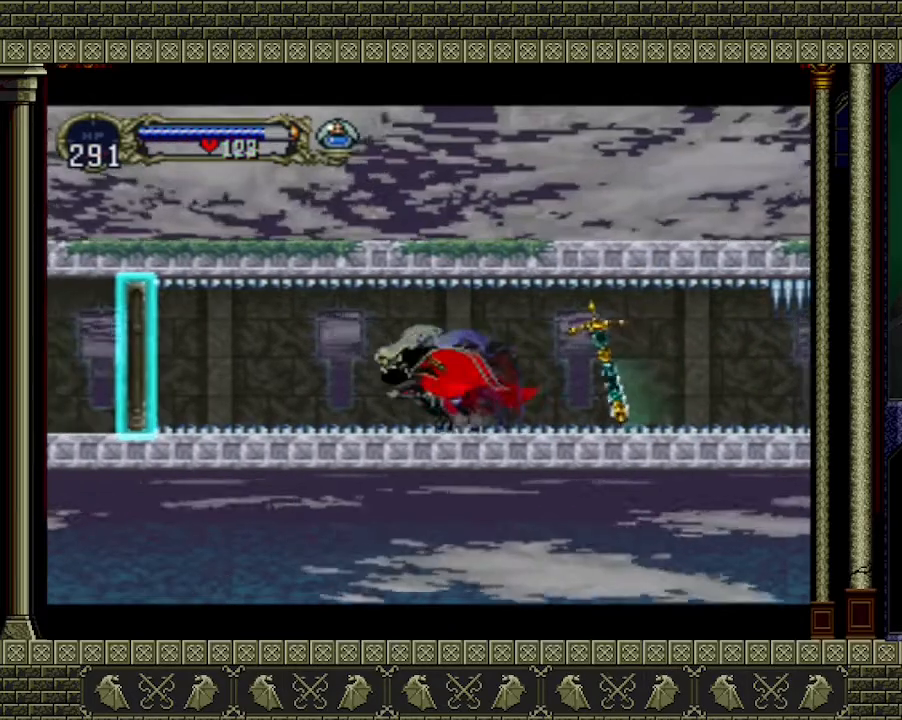
{"buttons": [], "left_stick": "left", "events": [[200, "left_stick", "left"]]}
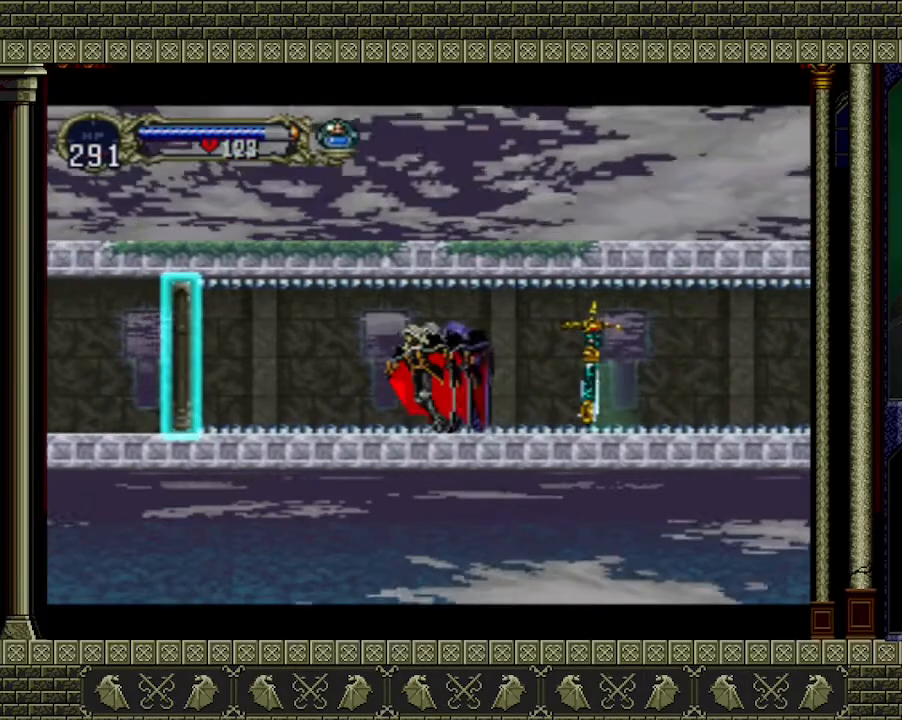
{"buttons": [], "left_stick": "center", "events": [[100, "left_stick", "center"], [233, "R2", "down"], [467, "R2", "up"]]}
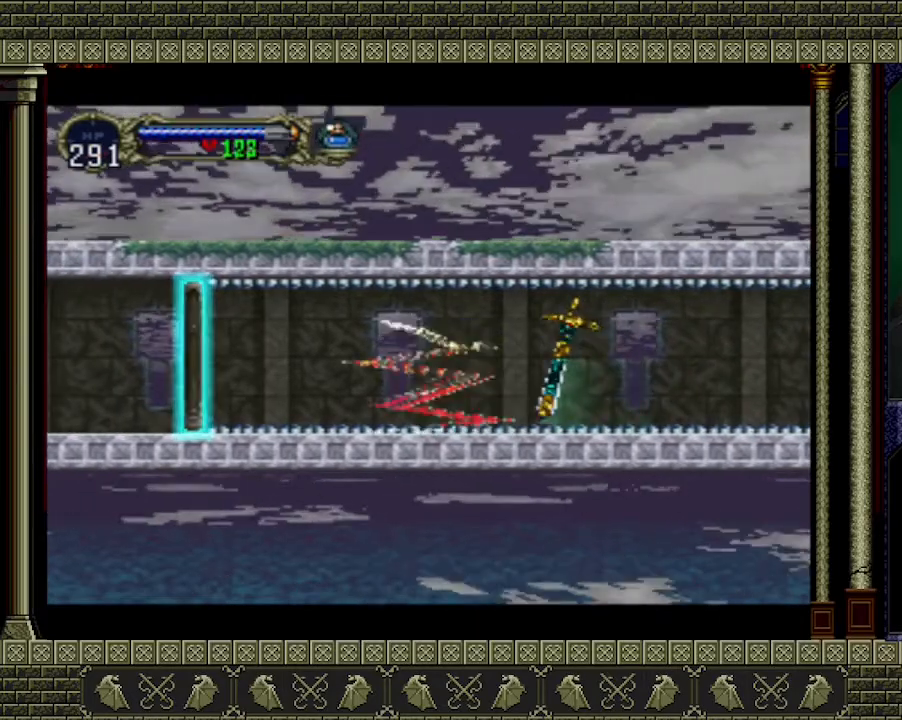
{"buttons": [], "left_stick": "center", "events": []}
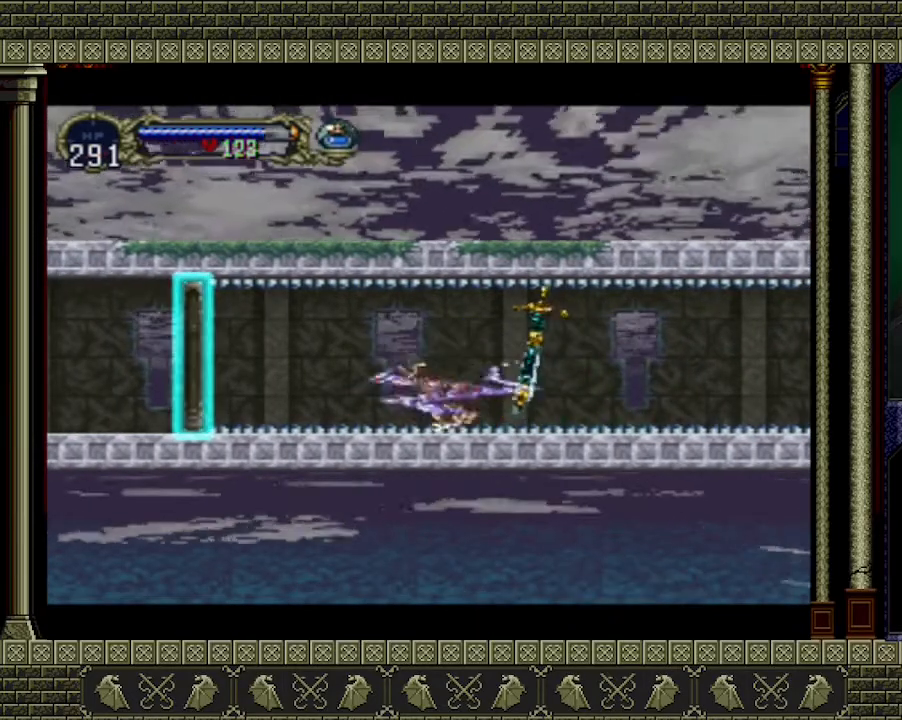
{"buttons": [], "left_stick": "left", "events": [[400, "left_stick", "left"]]}